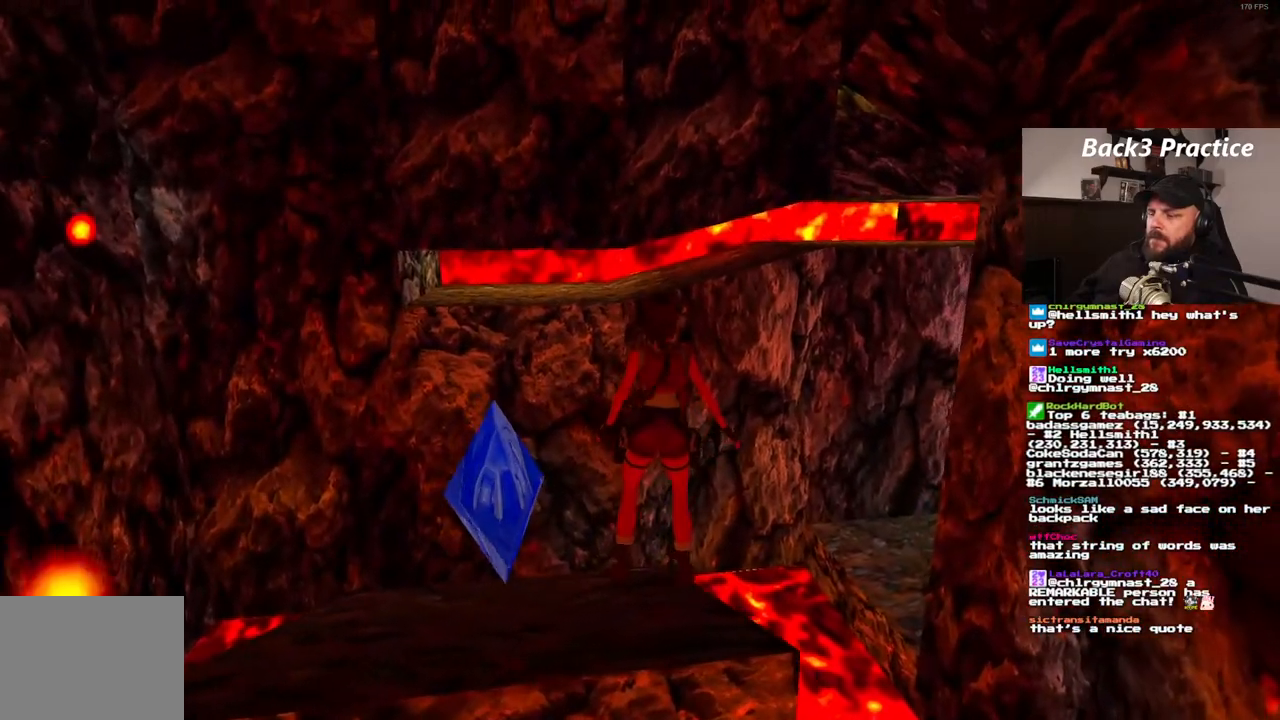
Gameplay with a controller (PlayStation layout); each line is a JSON object with the inputs held at the frame after it (dt_ms = milliseconds from this image to that frame). "events" lists button and stick changes between this image and that frame as [ms after this image, input, new state], when the widget could be followed in between. Not read: HOME L3 R3.
{"dt_ms": 500, "buttons": ["SQUARE"], "left_stick": "center", "right_stick": "center", "events": [[317, "DPAD_RIGHT", "up"], [450, "SQUARE", "down"]]}
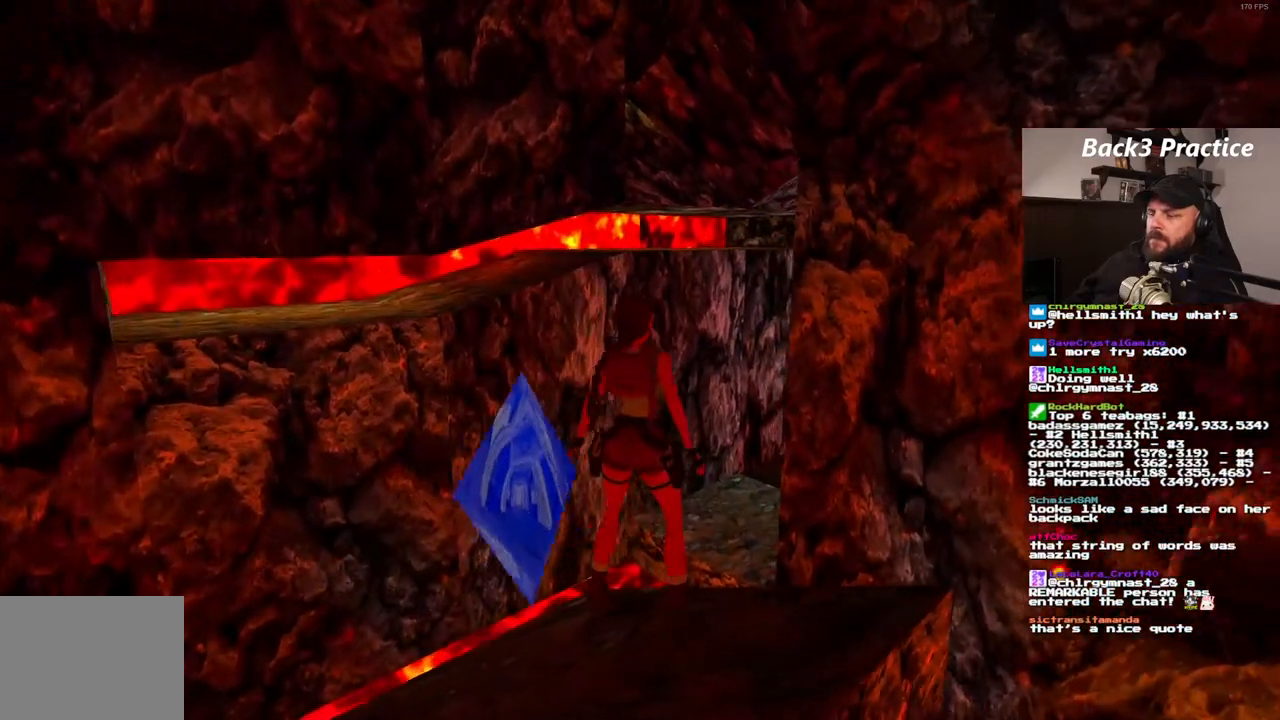
{"dt_ms": 500, "buttons": ["SQUARE", "DPAD_RIGHT"], "left_stick": "center", "right_stick": "center", "events": [[17, "DPAD_UP", "down"], [467, "DPAD_RIGHT", "down"], [467, "DPAD_UP", "up"]]}
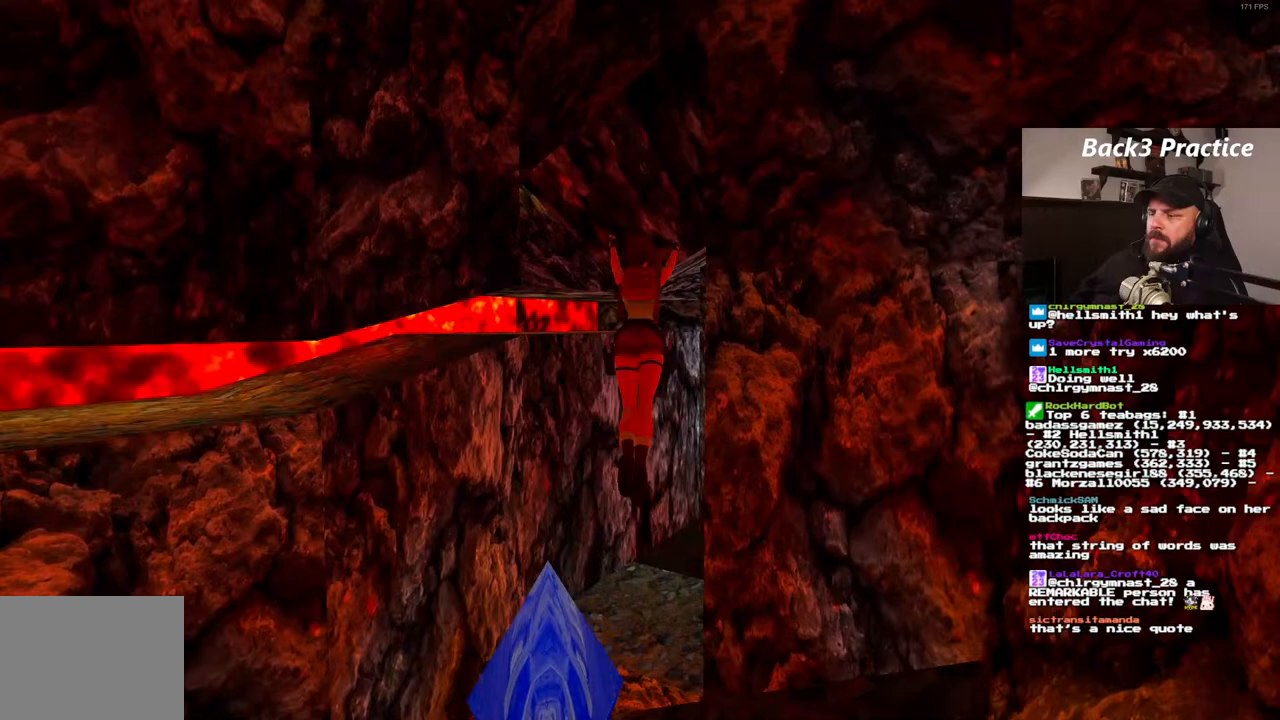
{"dt_ms": 500, "buttons": ["DPAD_RIGHT"], "left_stick": "center", "right_stick": "center", "events": [[67, "DPAD_RIGHT", "up"], [67, "SQUARE", "up"], [267, "DPAD_RIGHT", "down"]]}
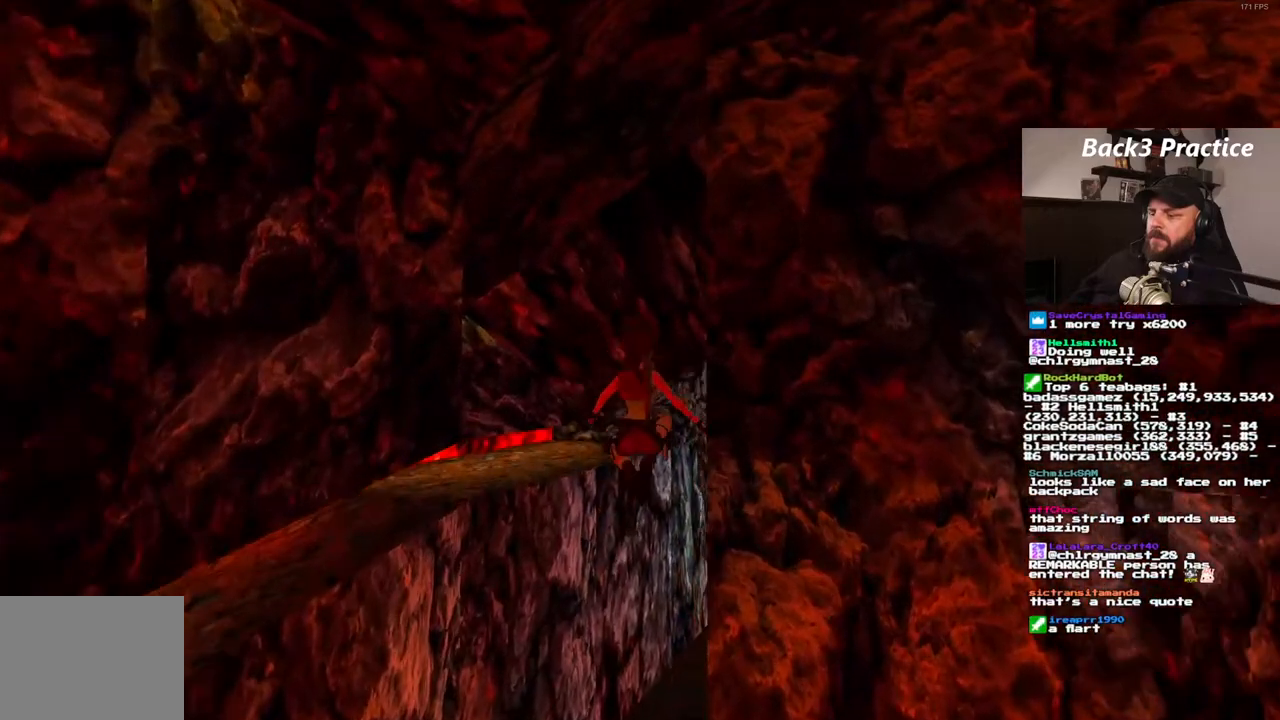
{"dt_ms": 500, "buttons": ["DPAD_RIGHT"], "left_stick": "center", "right_stick": "center", "events": []}
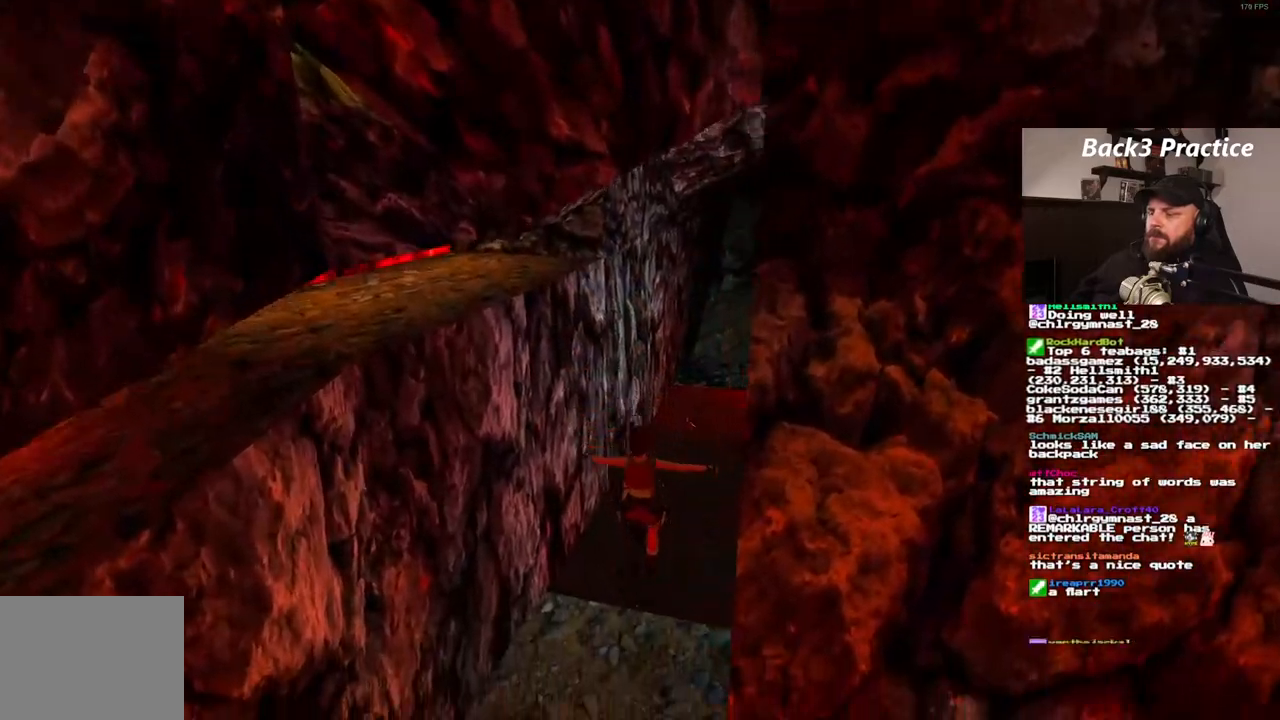
{"dt_ms": 500, "buttons": [], "left_stick": "center", "right_stick": "center", "events": [[33, "DPAD_RIGHT", "up"]]}
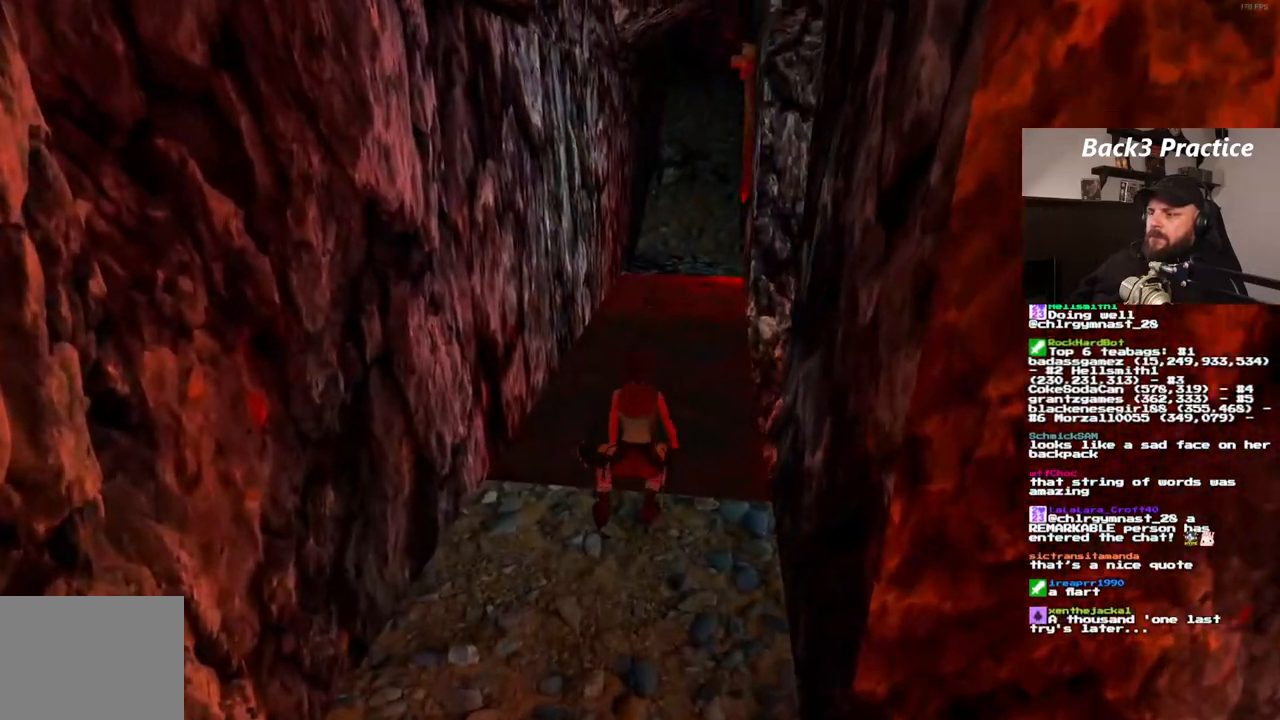
{"dt_ms": 500, "buttons": [], "left_stick": "center", "right_stick": "center", "events": []}
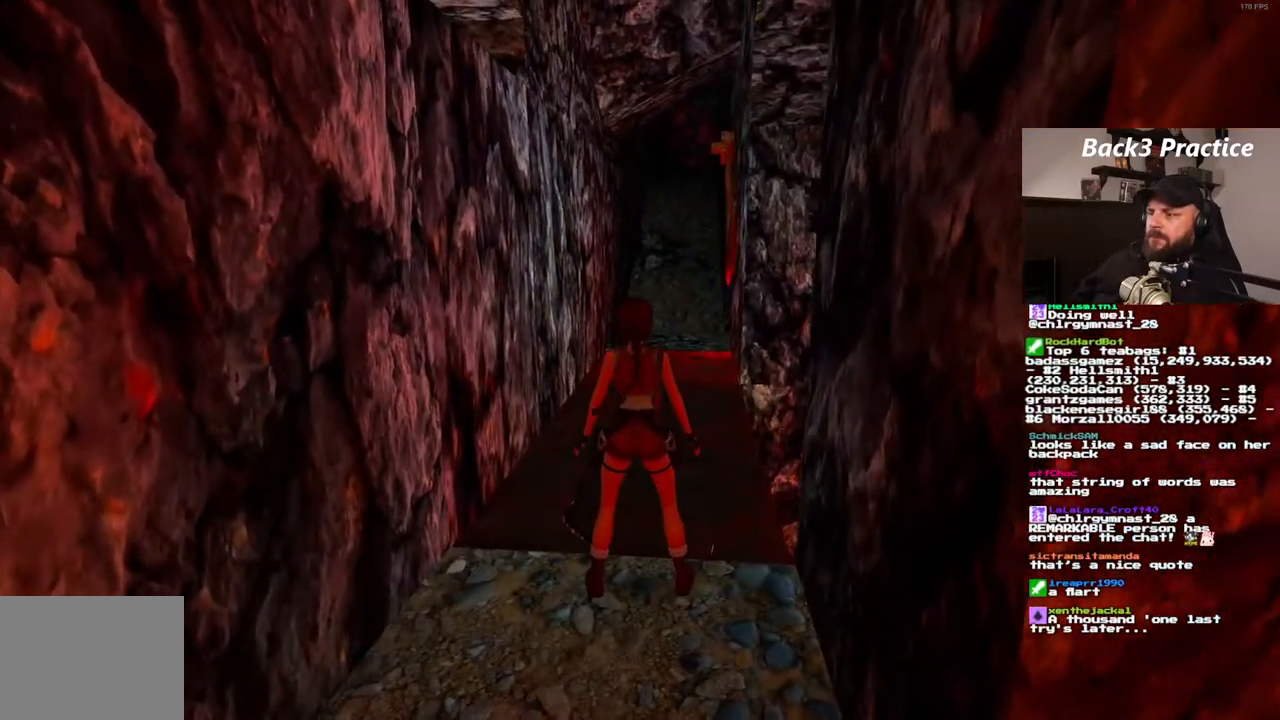
{"dt_ms": 500, "buttons": [], "left_stick": "center", "right_stick": "center", "events": [[167, "DPAD_RIGHT", "down"], [367, "DPAD_RIGHT", "up"]]}
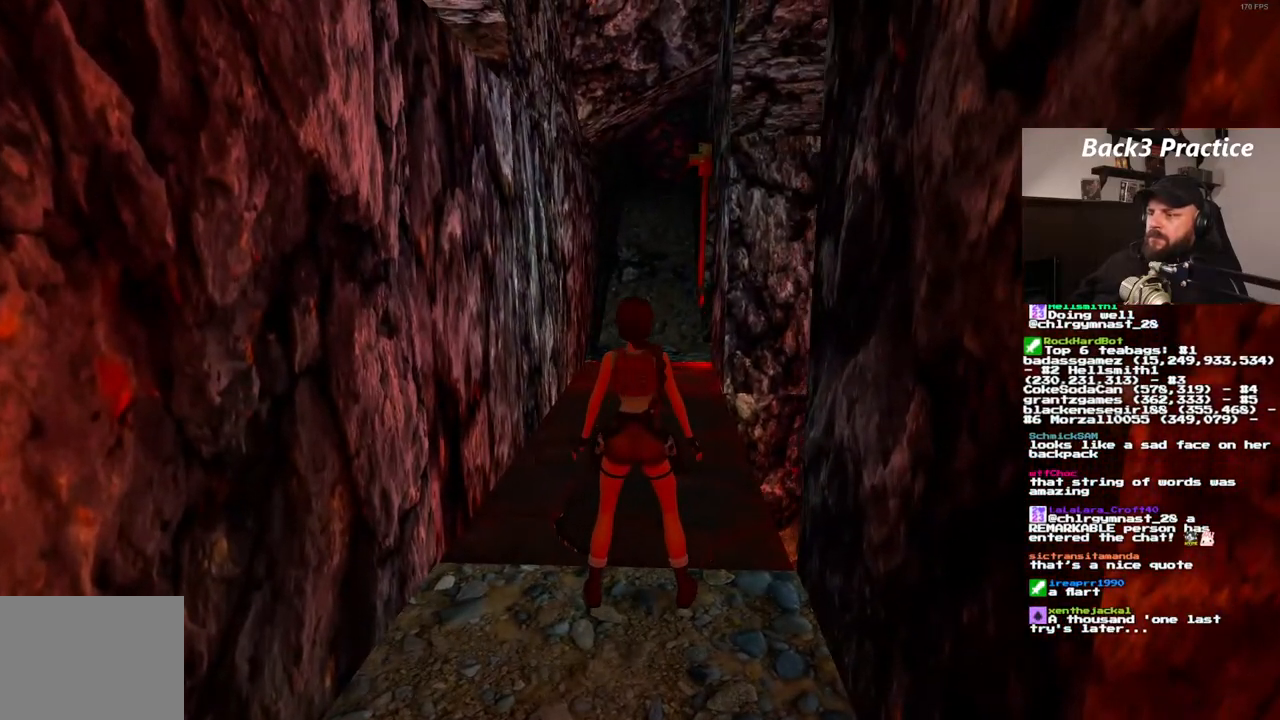
{"dt_ms": 500, "buttons": [], "left_stick": "center", "right_stick": "center", "events": [[333, "DPAD_LEFT", "down"], [450, "DPAD_LEFT", "up"]]}
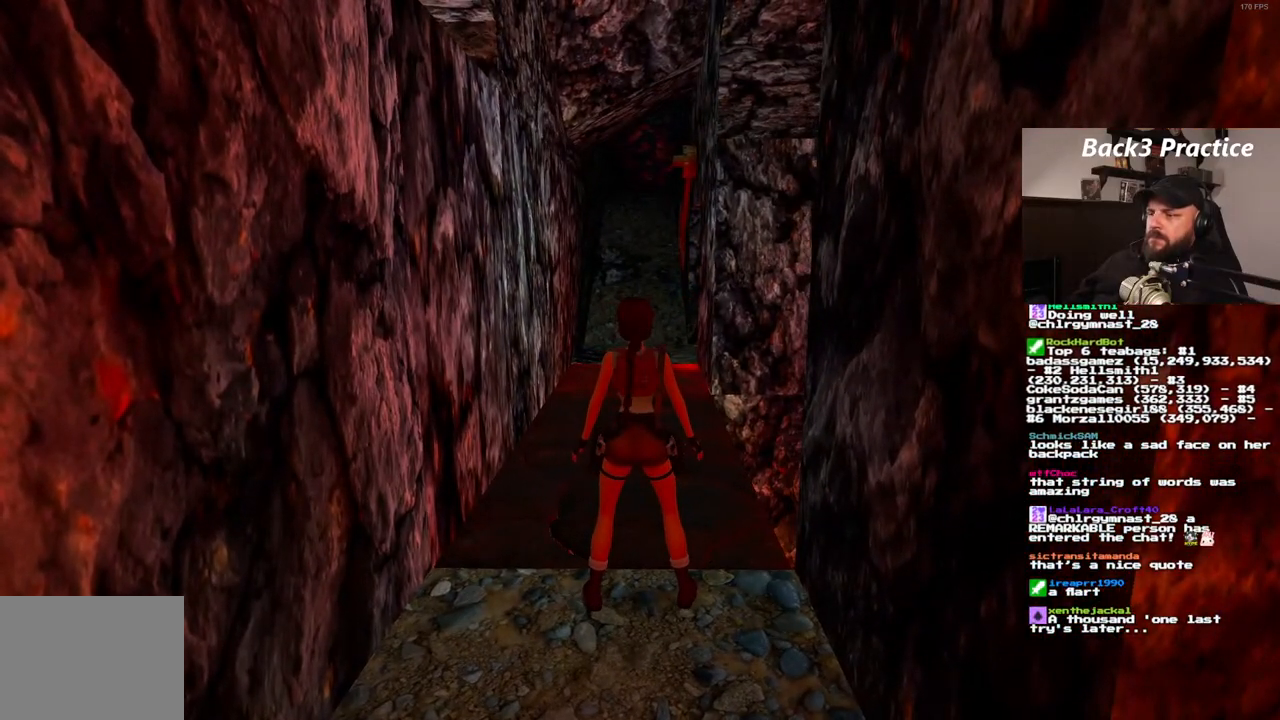
{"dt_ms": 500, "buttons": ["DPAD_UP"], "left_stick": "center", "right_stick": "center", "events": [[283, "DPAD_UP", "down"]]}
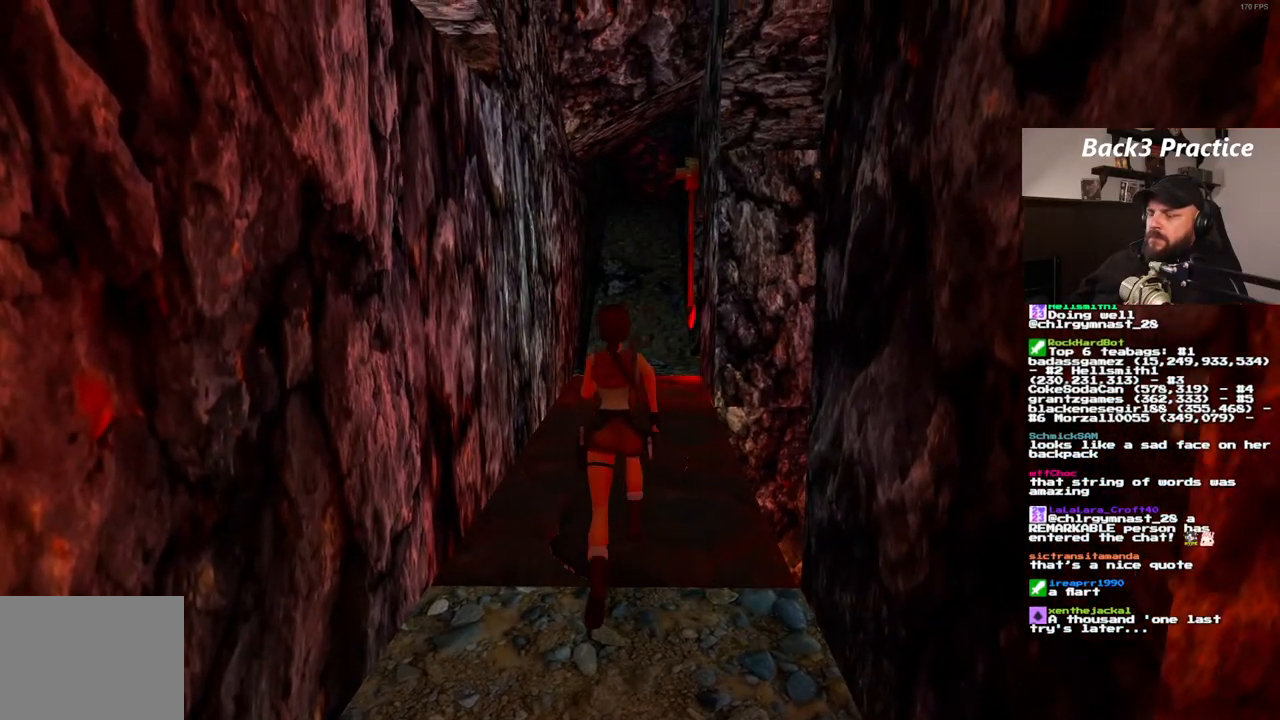
{"dt_ms": 500, "buttons": ["DPAD_UP"], "left_stick": "center", "right_stick": "center", "events": [[33, "DPAD_RIGHT", "down"], [183, "DPAD_RIGHT", "up"]]}
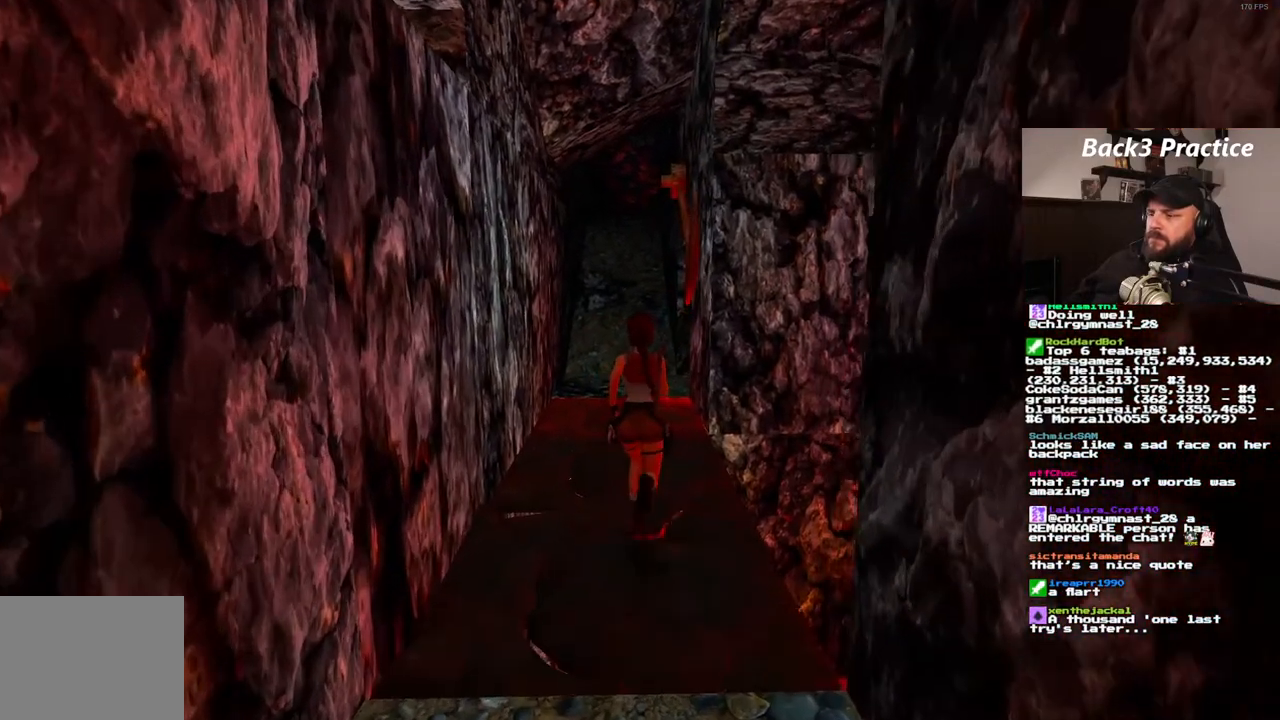
{"dt_ms": 500, "buttons": ["DPAD_UP"], "left_stick": "center", "right_stick": "center", "events": [[117, "DPAD_LEFT", "down"], [300, "DPAD_LEFT", "up"]]}
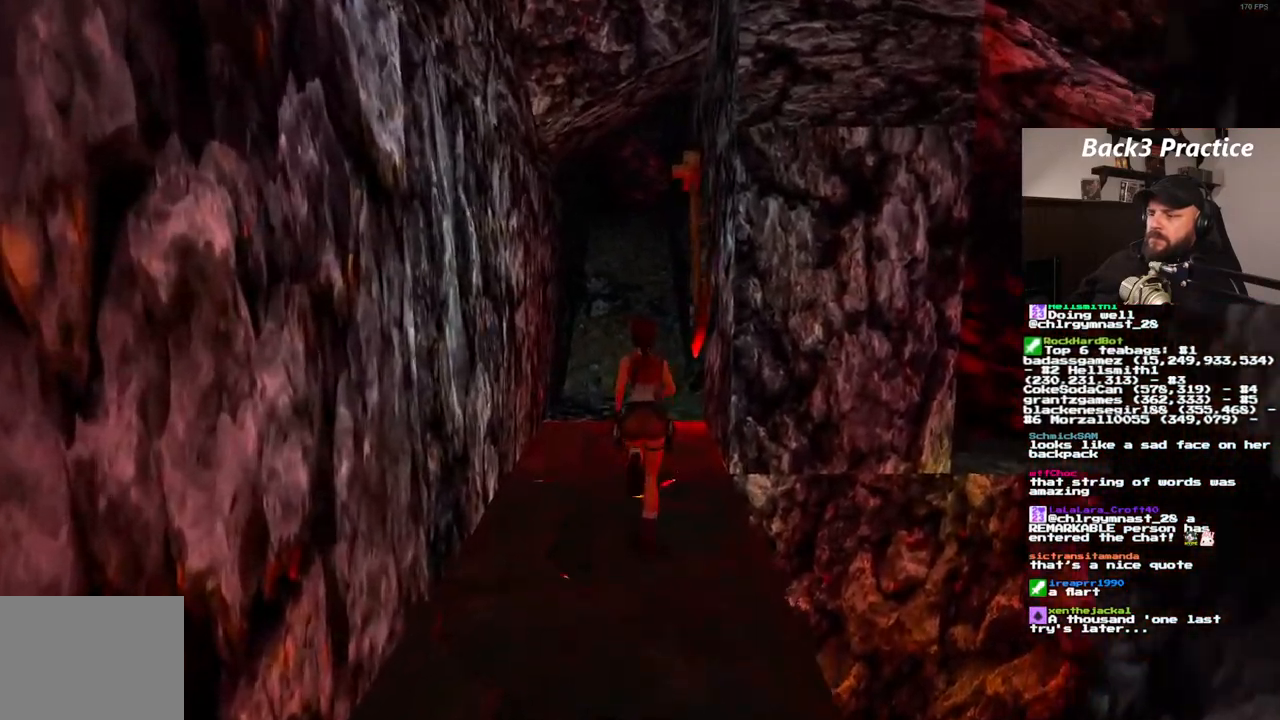
{"dt_ms": 500, "buttons": ["DPAD_UP", "DPAD_LEFT"], "left_stick": "center", "right_stick": "center", "events": [[183, "DPAD_LEFT", "down"]]}
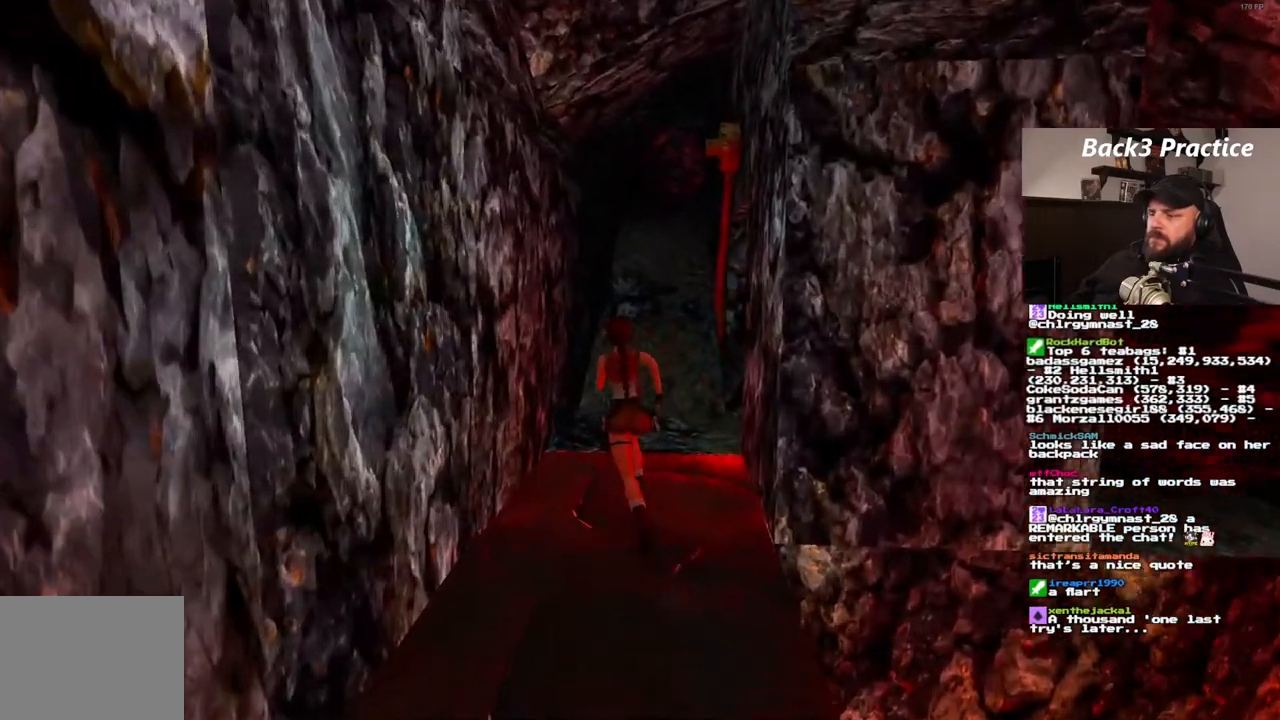
{"dt_ms": 1000, "buttons": ["DPAD_UP", "DPAD_RIGHT"], "left_stick": "center", "right_stick": "center"}
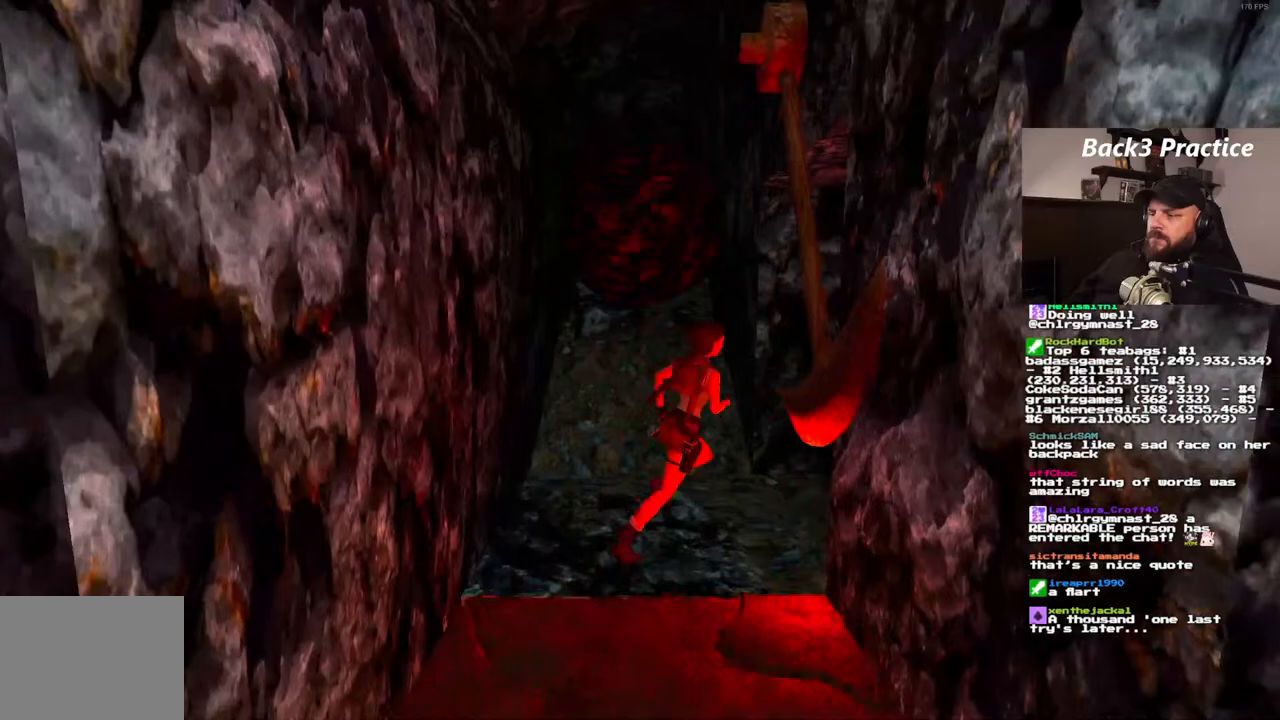
{"dt_ms": 500, "buttons": ["DPAD_UP", "DPAD_LEFT"], "left_stick": "center", "right_stick": "center", "events": [[117, "DPAD_RIGHT", "up"], [450, "DPAD_LEFT", "down"]]}